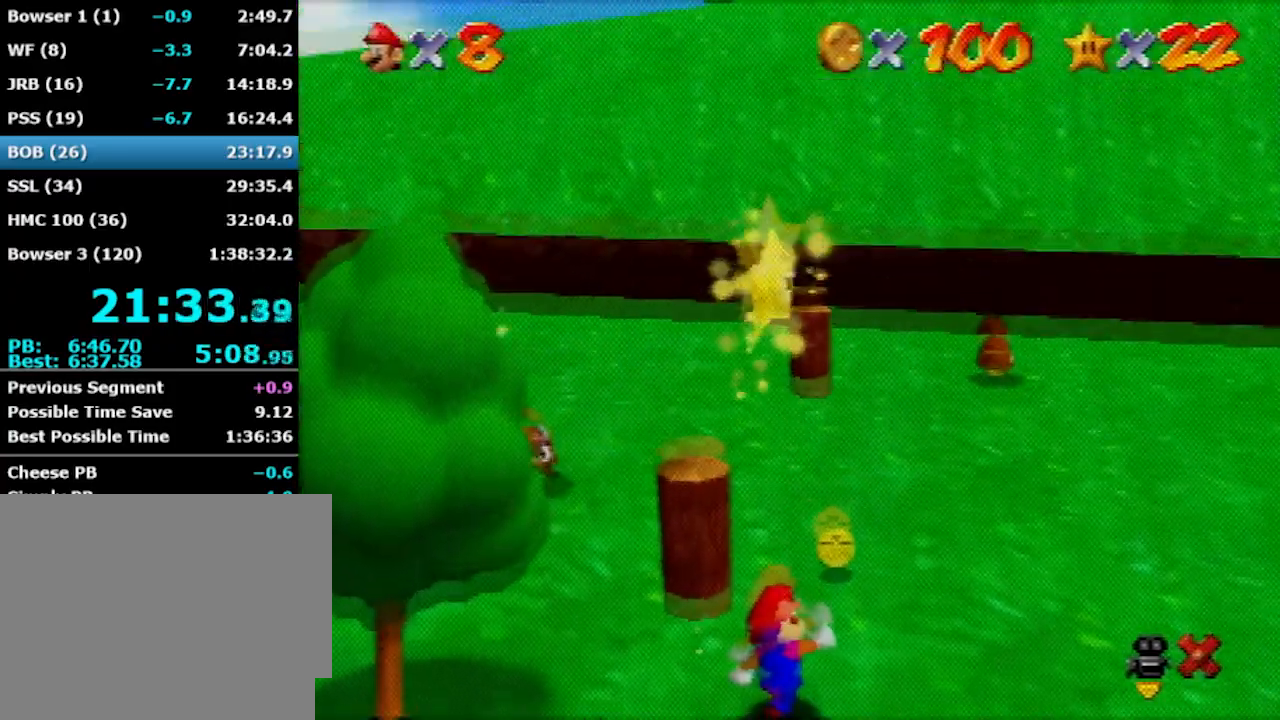
Gameplay with a controller (Nintendo layout); each line is a JSON object with the inputs held at the frame after it. "events" lists button and stick changes between this image and that frame as [ms after this image, input, new state], when the widget could be followed in between. Not read: L1 L3 R3.
{"buttons": [], "left_stick": "center", "events": [[101, "C_RIGHT", "up"], [134, "C_RIGHT", "down"], [234, "C_RIGHT", "up"], [334, "C_RIGHT", "down"], [434, "C_RIGHT", "up"]]}
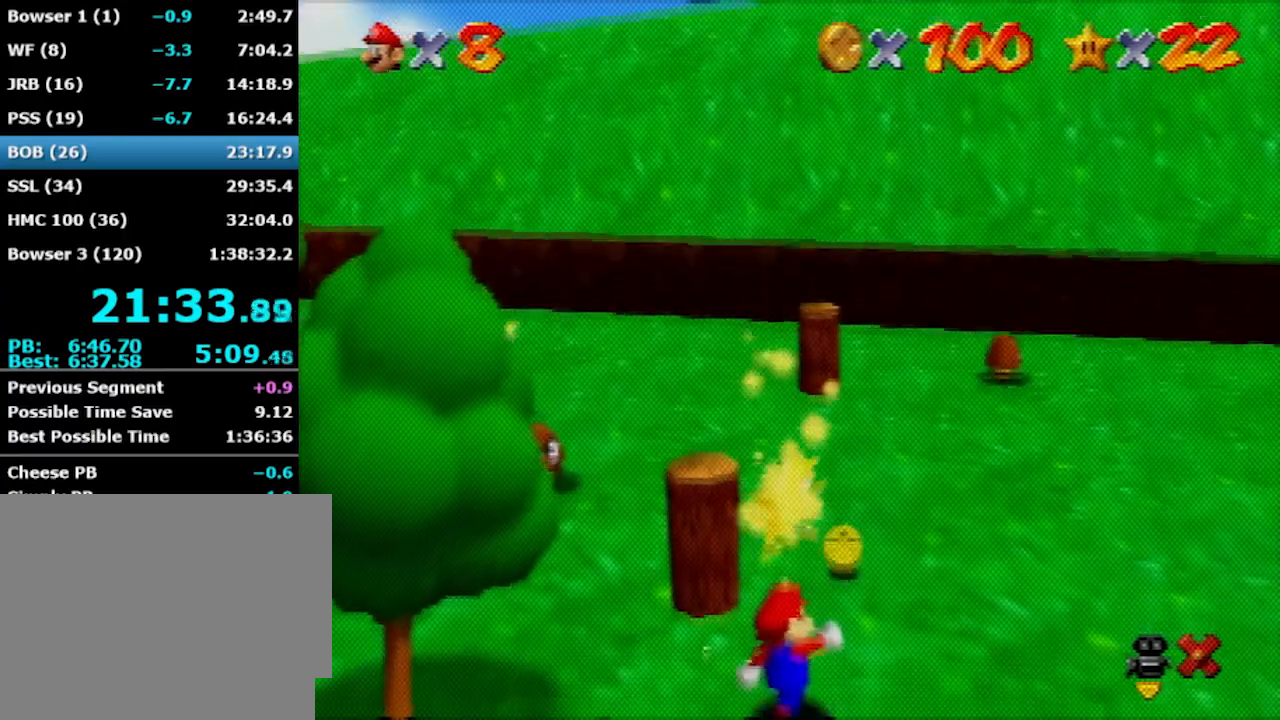
{"buttons": [], "left_stick": "center", "events": []}
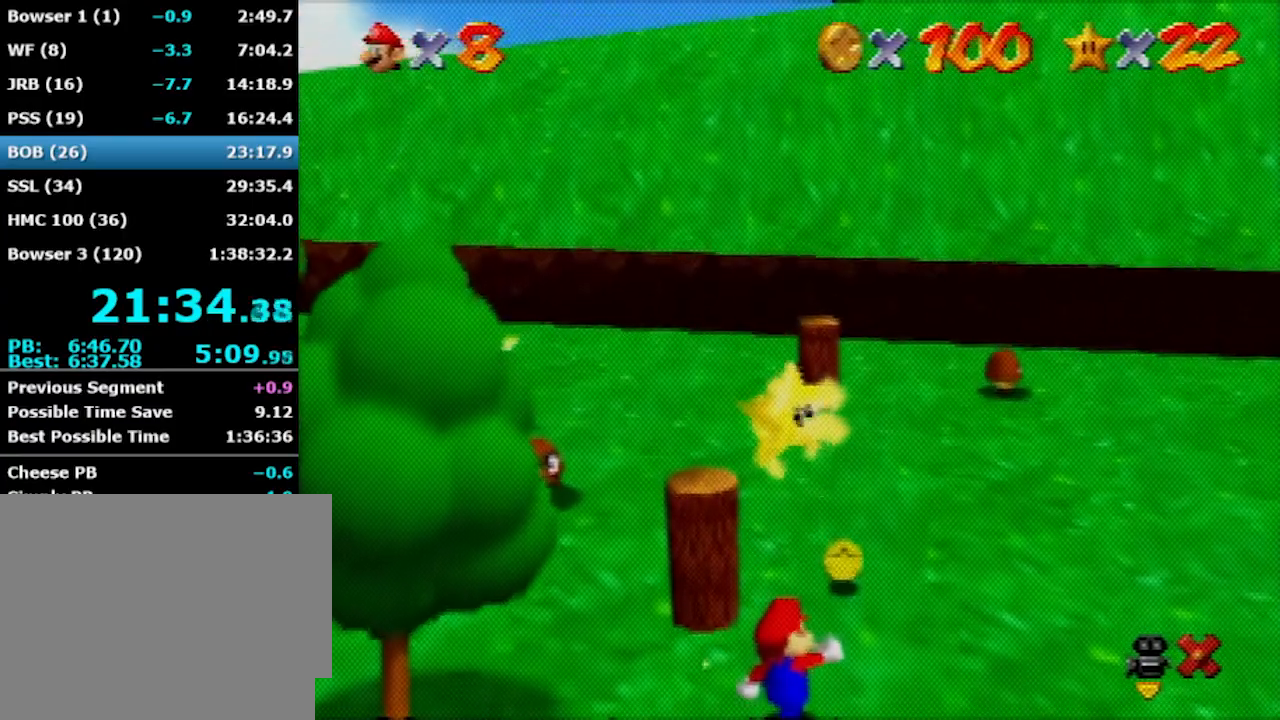
{"buttons": [], "left_stick": "center", "events": [[334, "C_RIGHT", "down"], [401, "C_RIGHT", "up"]]}
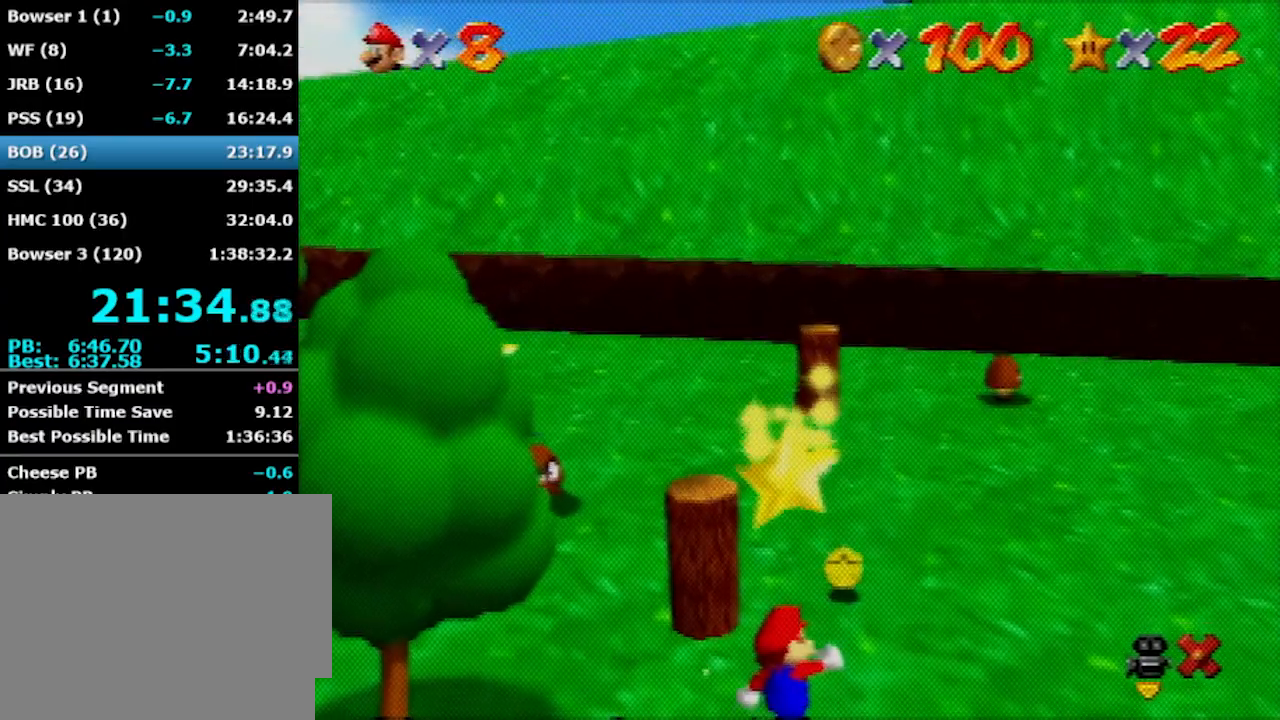
{"buttons": [], "left_stick": "center", "events": []}
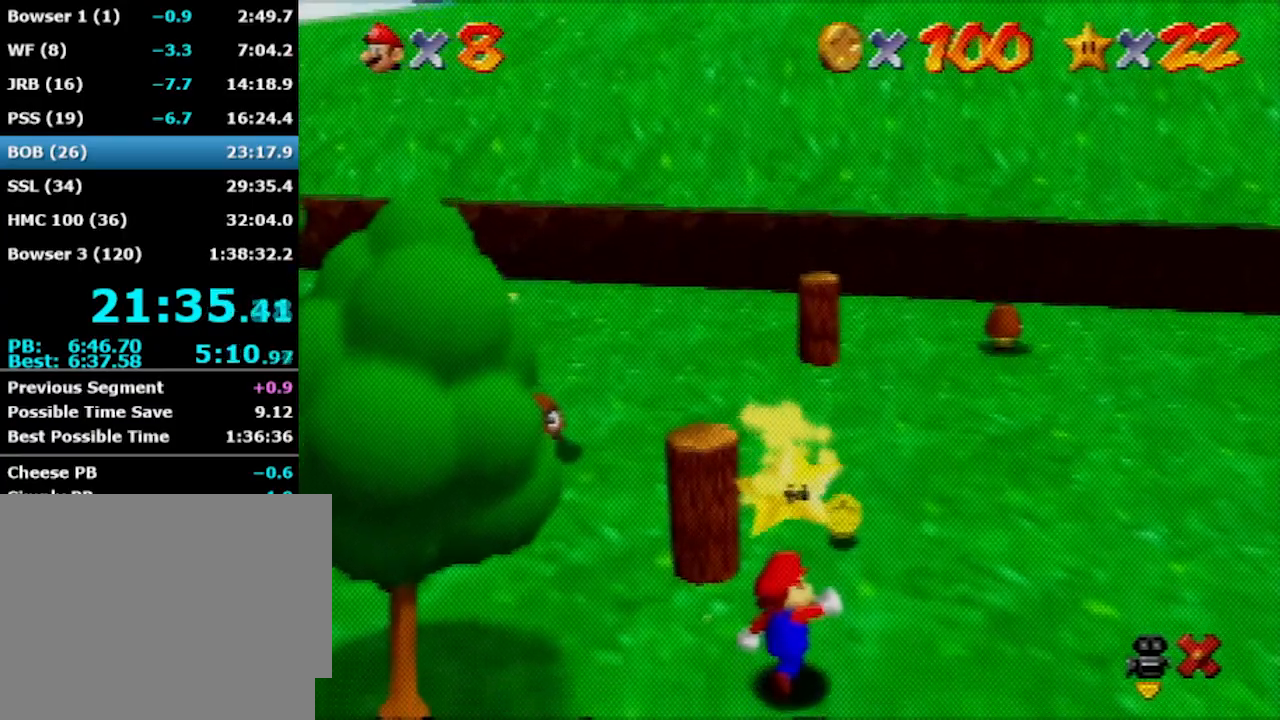
{"buttons": ["C_RIGHT"], "left_stick": "center", "events": [[301, "C_RIGHT", "down"], [401, "C_RIGHT", "up"], [434, "C_RIGHT", "down"]]}
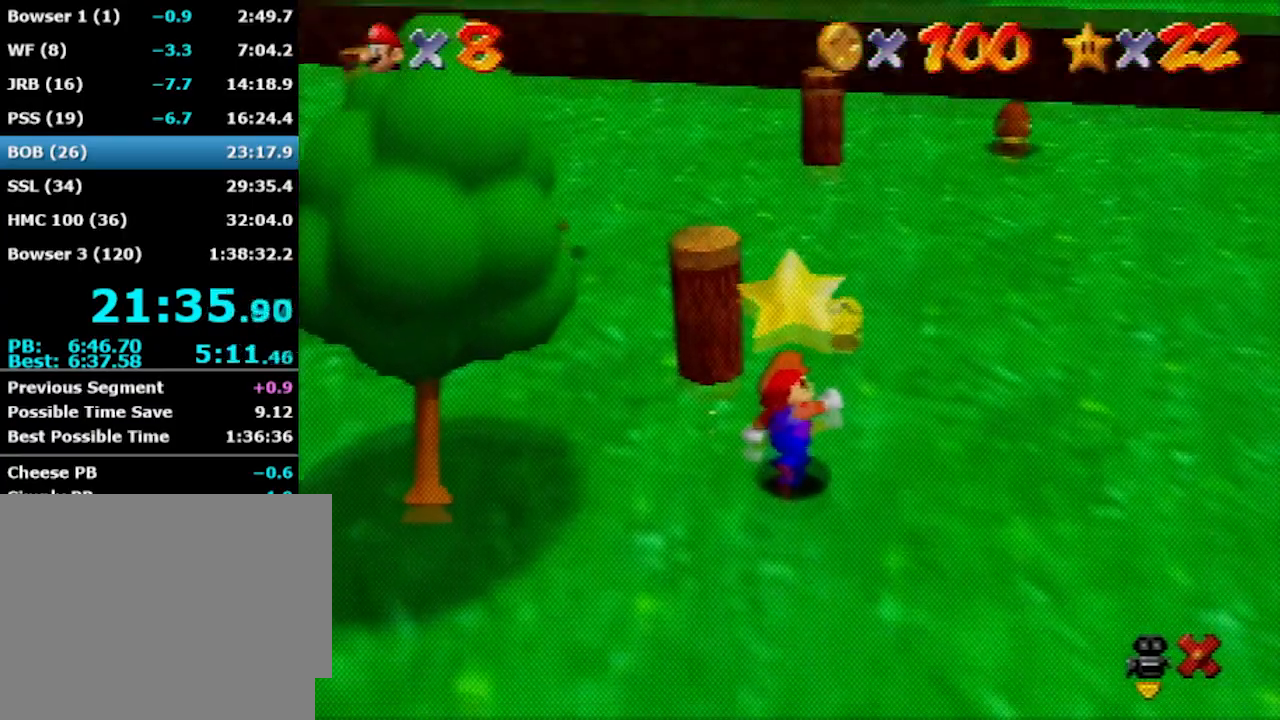
{"buttons": ["A", "Z"], "left_stick": "center", "events": [[33, "C_RIGHT", "up"], [67, "C_RIGHT", "down"], [200, "C_RIGHT", "up"], [434, "A", "down"], [434, "Z", "down"]]}
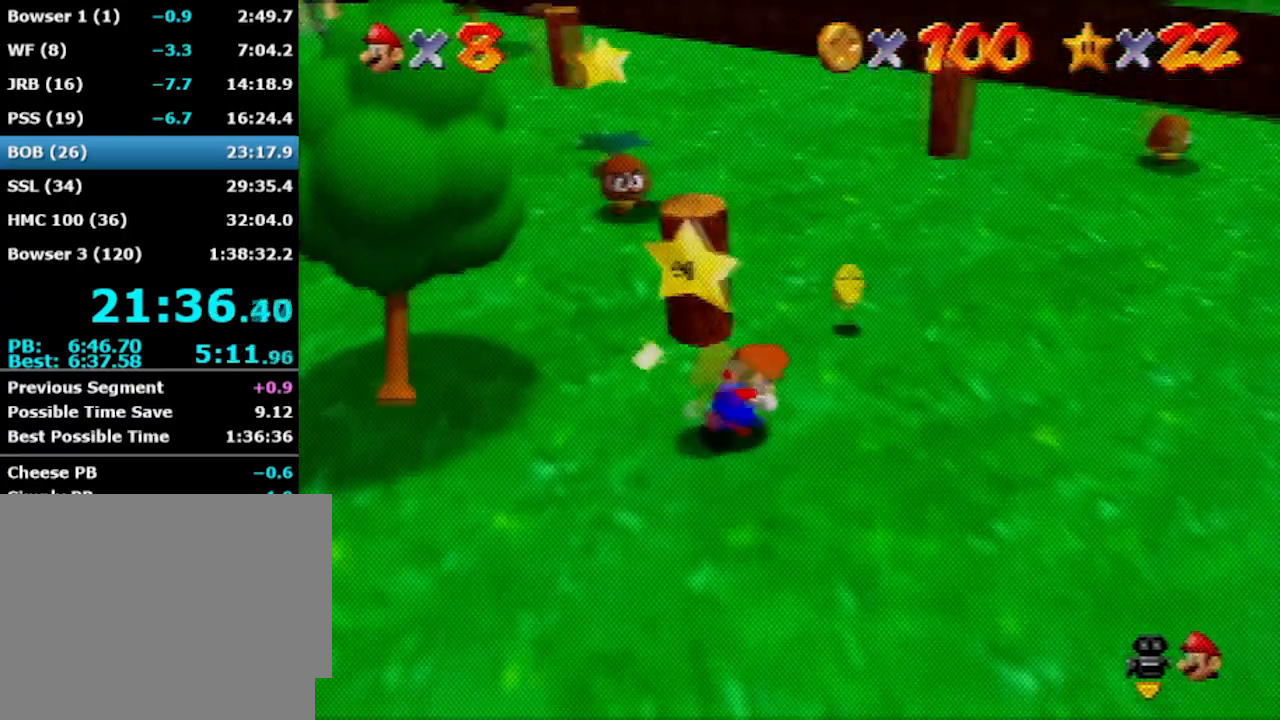
{"buttons": [], "left_stick": "center", "events": [[134, "Z", "up"], [167, "A", "up"]]}
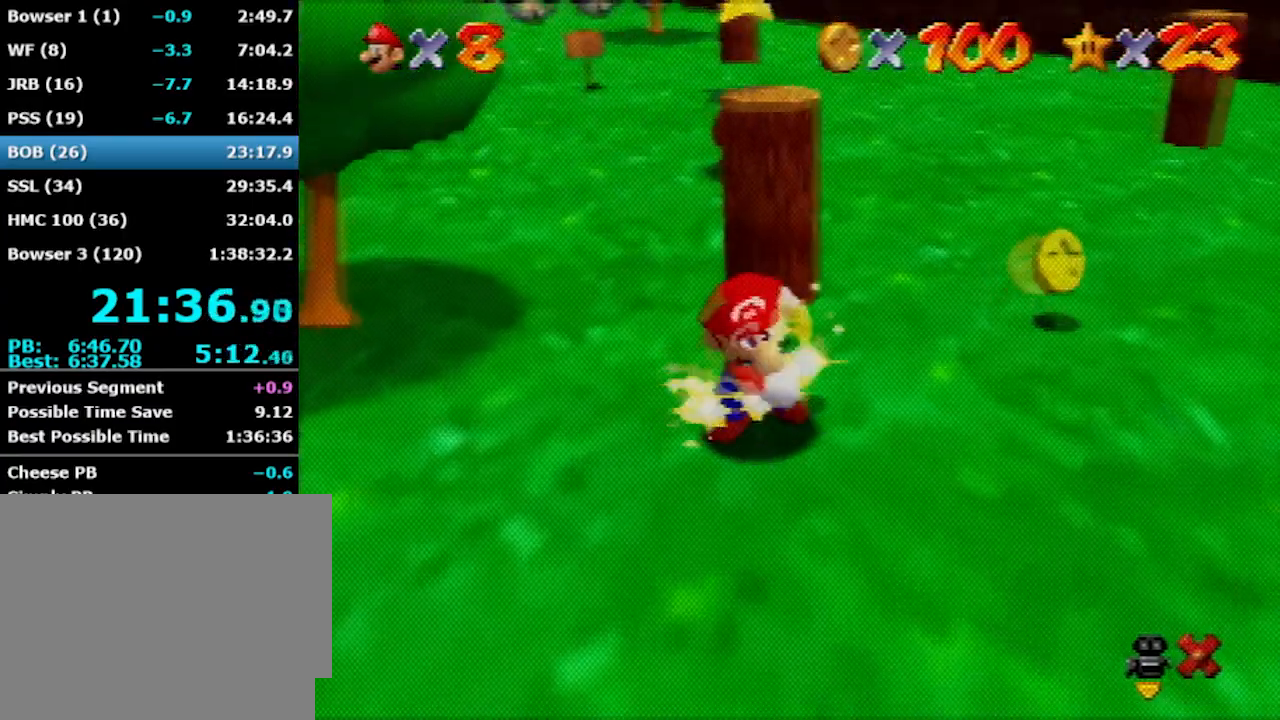
{"buttons": [], "left_stick": "center", "events": []}
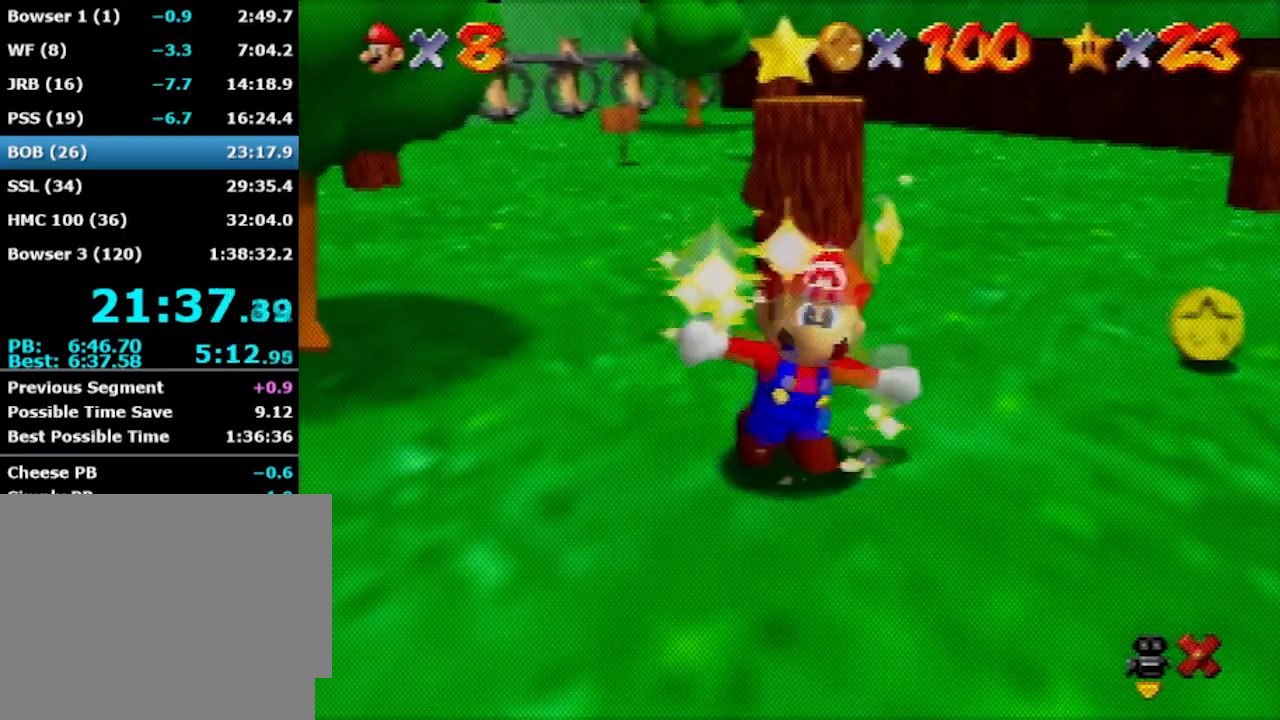
{"buttons": [], "left_stick": "center", "events": []}
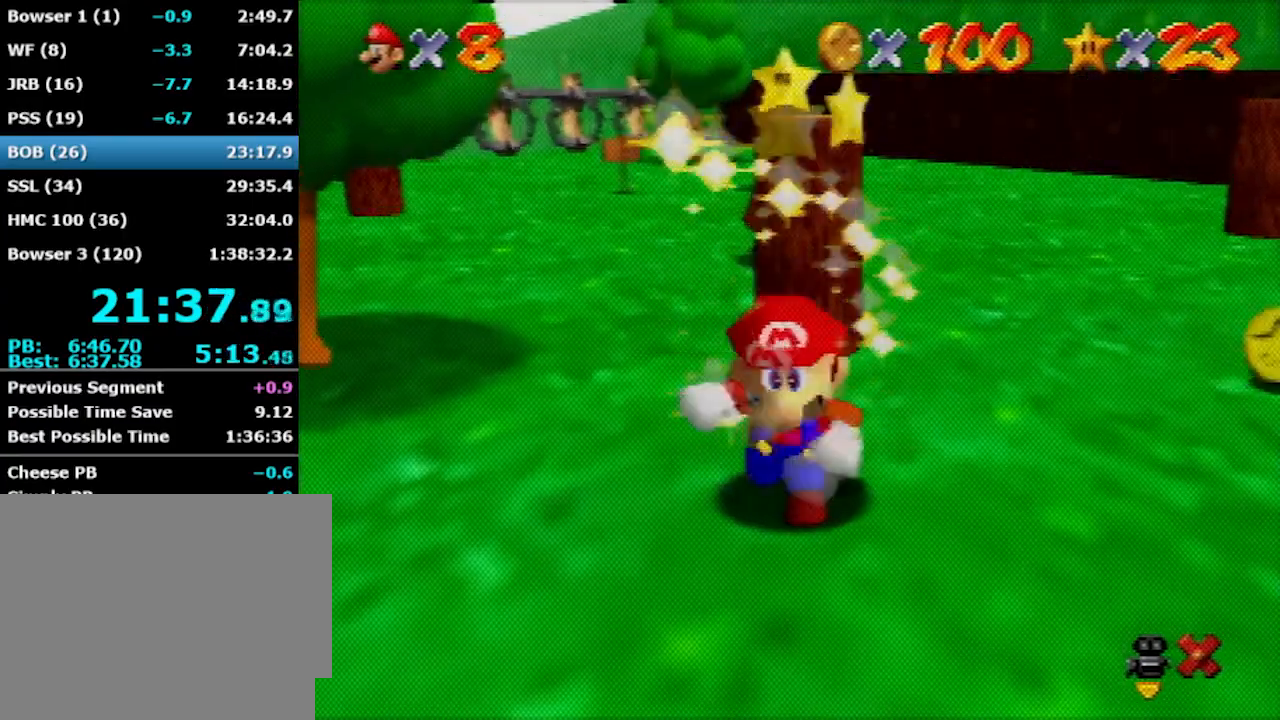
{"buttons": [], "left_stick": "center", "events": []}
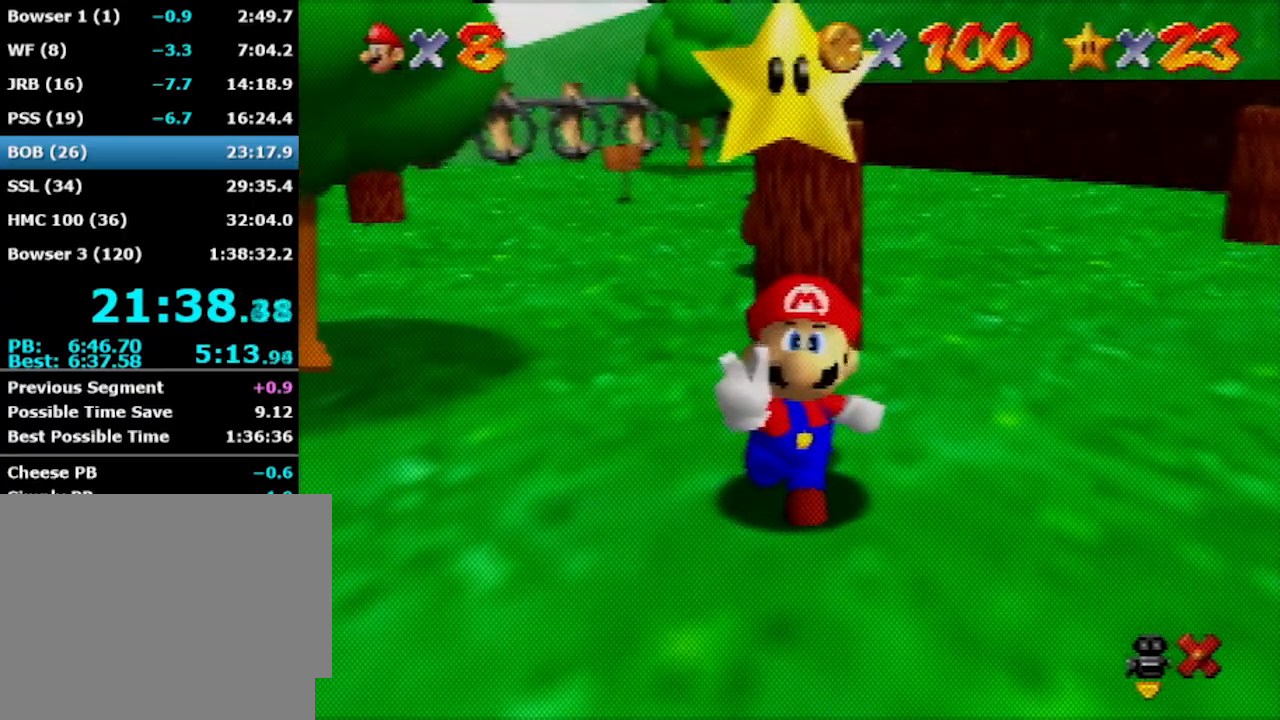
{"buttons": [], "left_stick": "center", "events": []}
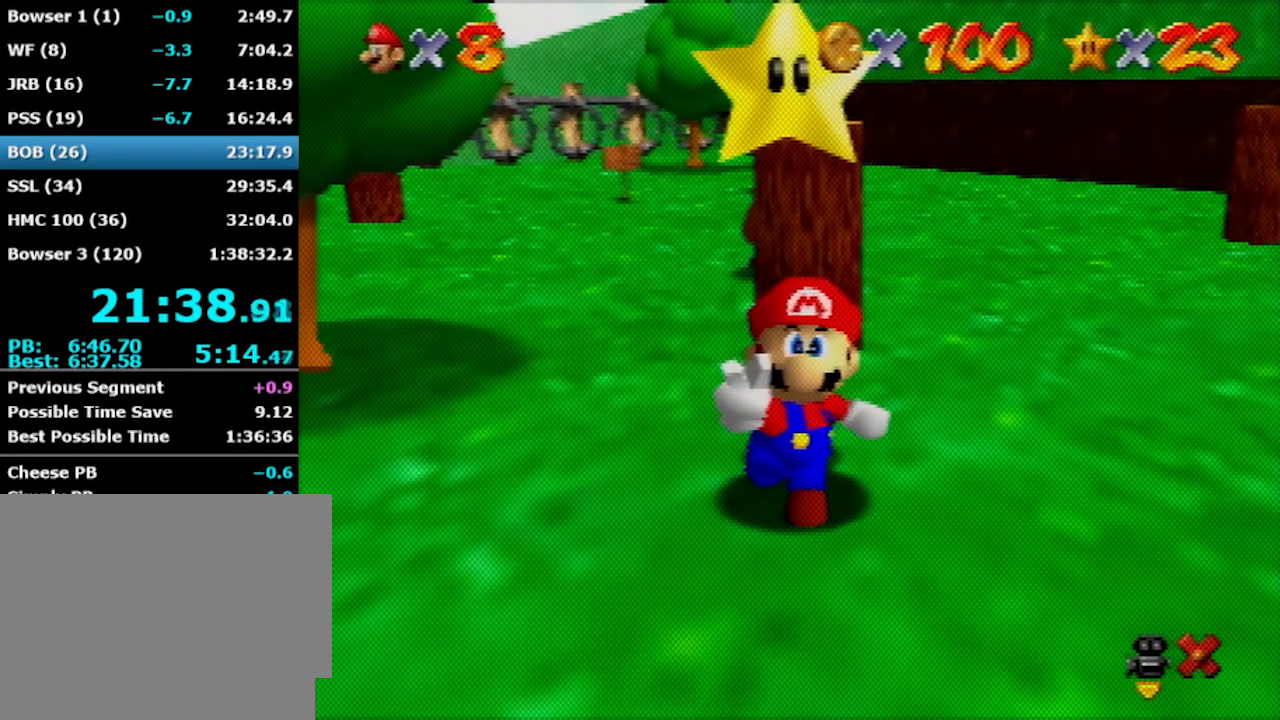
{"buttons": [], "left_stick": "center", "events": []}
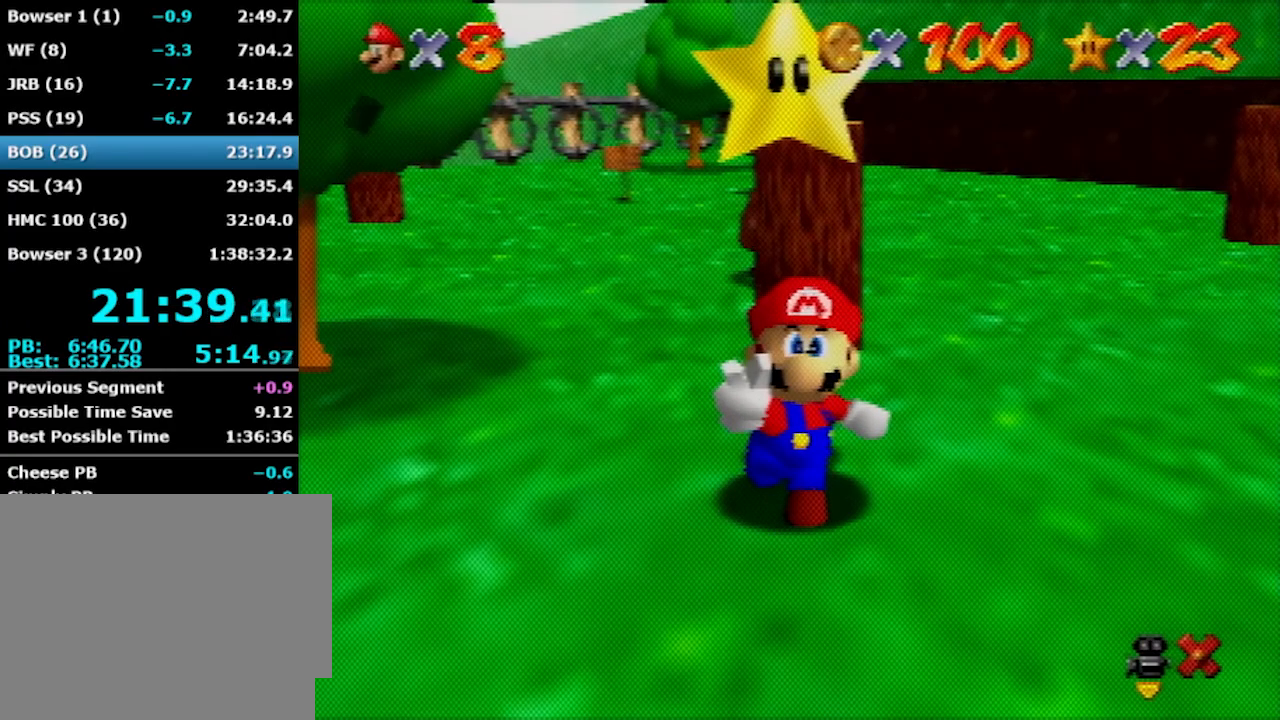
{"buttons": ["A", "B"], "left_stick": "center", "events": [[234, "A", "down"], [301, "B", "down"]]}
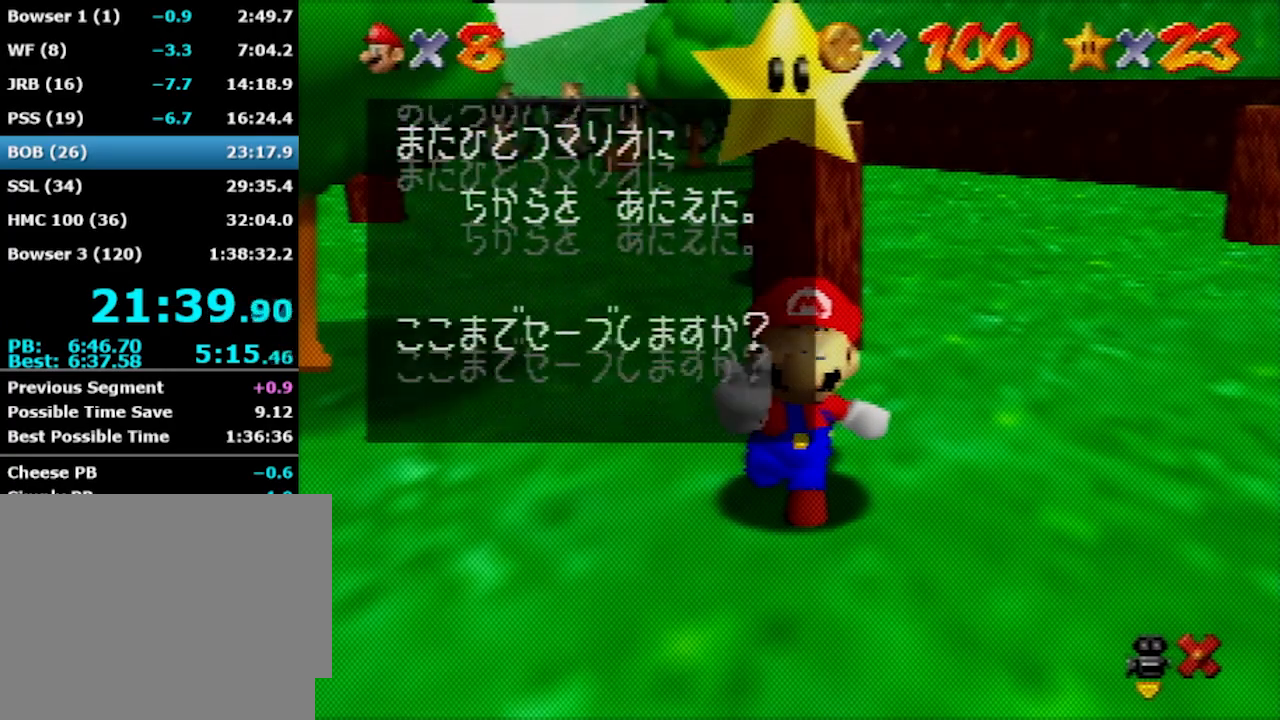
{"buttons": [], "left_stick": "up", "events": [[33, "A", "up"], [33, "B", "up"], [133, "left_stick", "right"], [167, "A", "down"], [167, "B", "down"], [367, "left_stick", "up"], [400, "A", "up"], [400, "B", "up"]]}
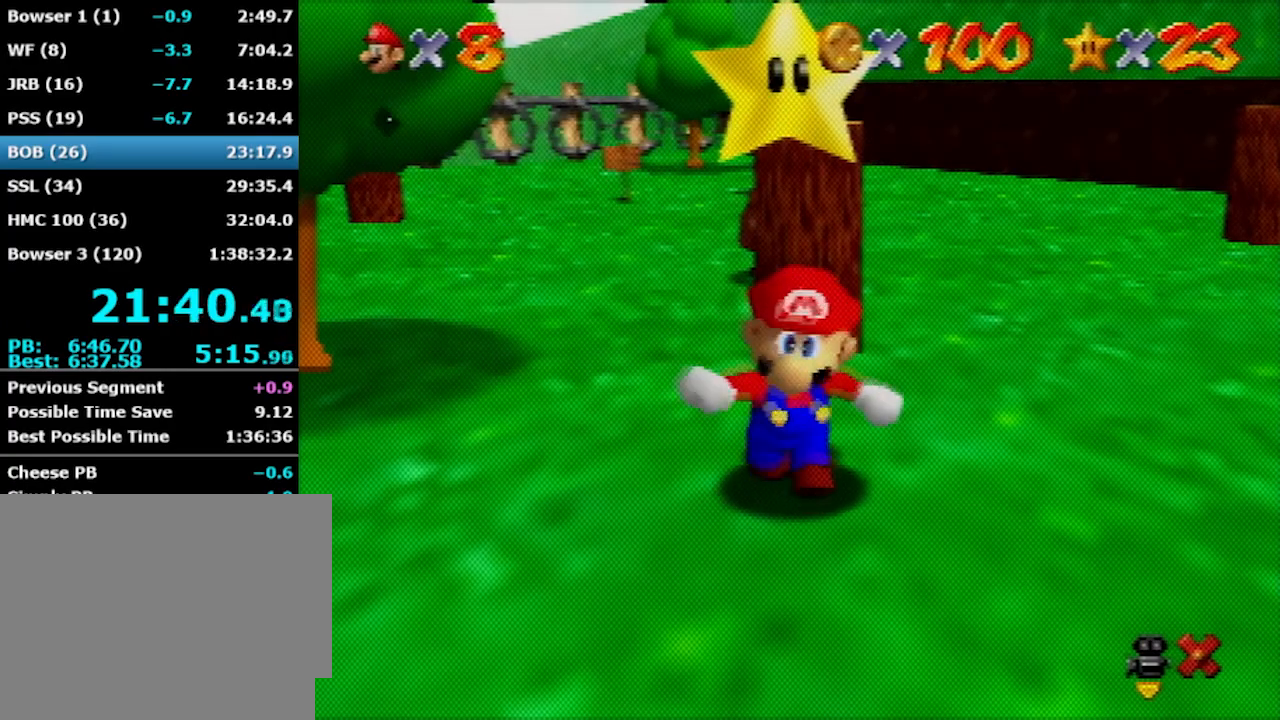
{"buttons": [], "left_stick": "up", "events": []}
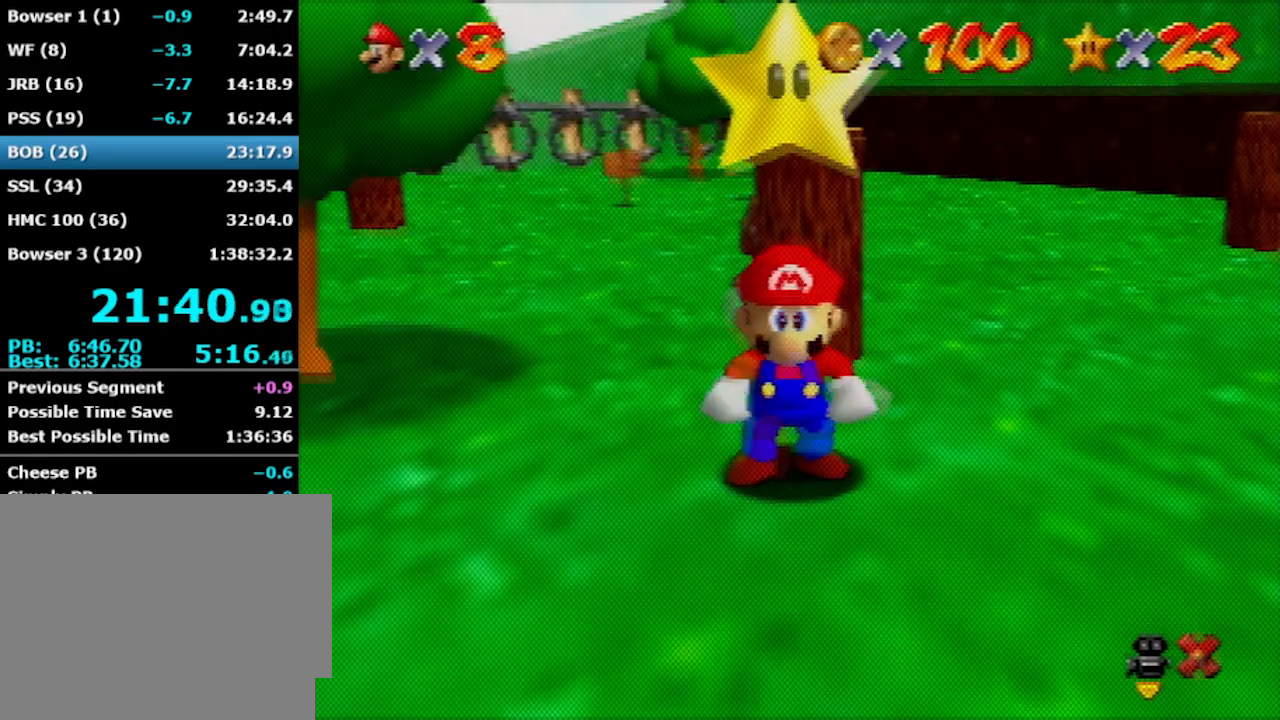
{"buttons": ["A", "B"], "left_stick": "up", "events": [[67, "A", "down"], [434, "B", "down"]]}
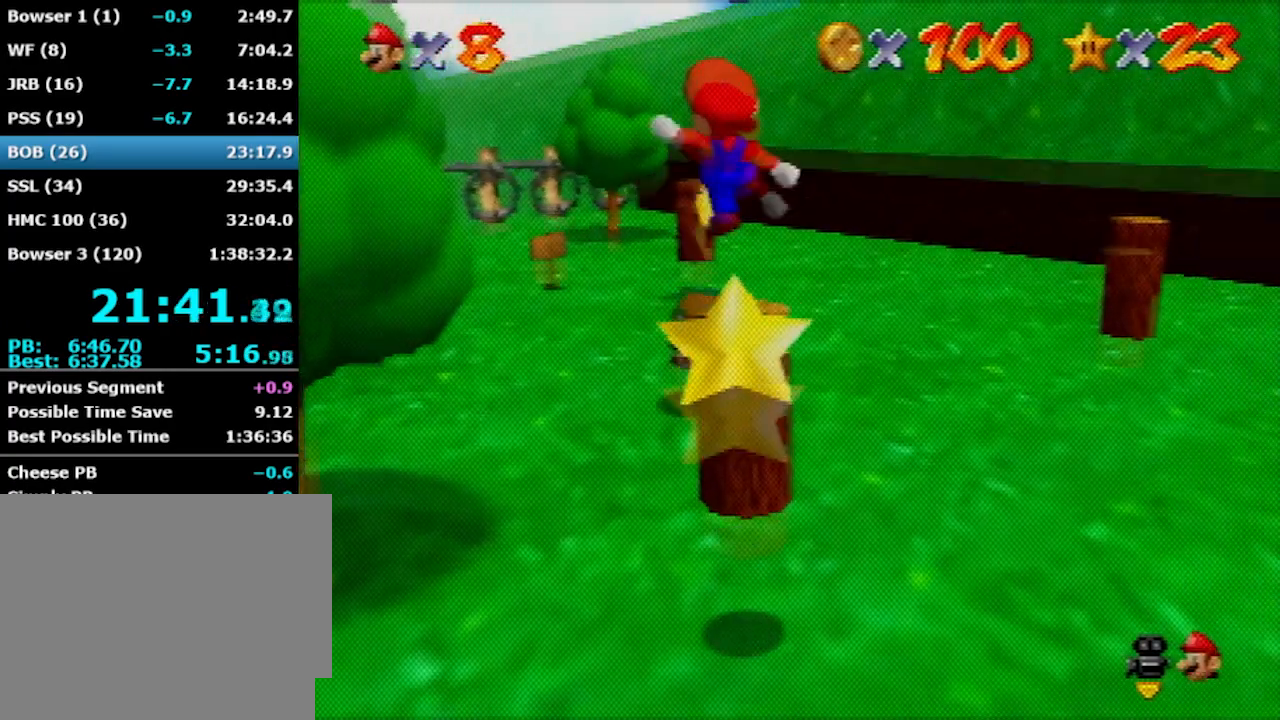
{"buttons": [], "left_stick": "up", "events": [[167, "left_stick", "up-right"], [234, "A", "up"], [234, "B", "up"], [501, "left_stick", "up"]]}
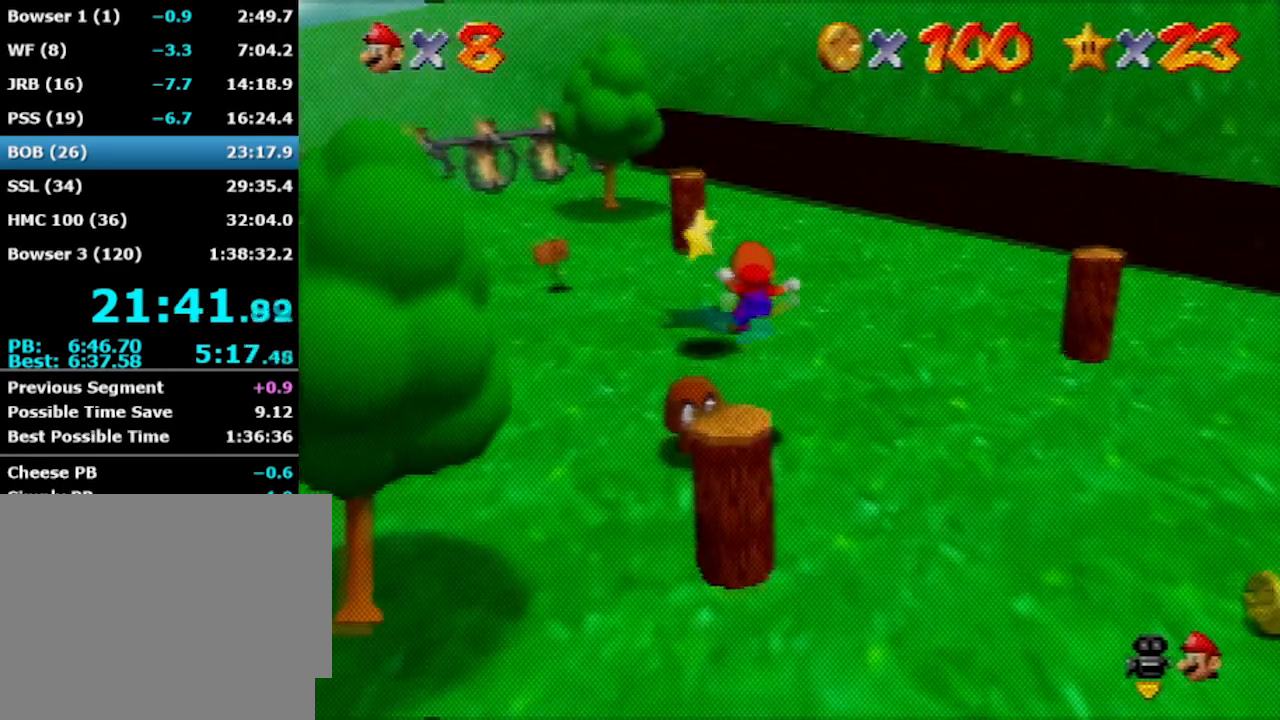
{"buttons": [], "left_stick": "center", "events": [[467, "left_stick", "center"]]}